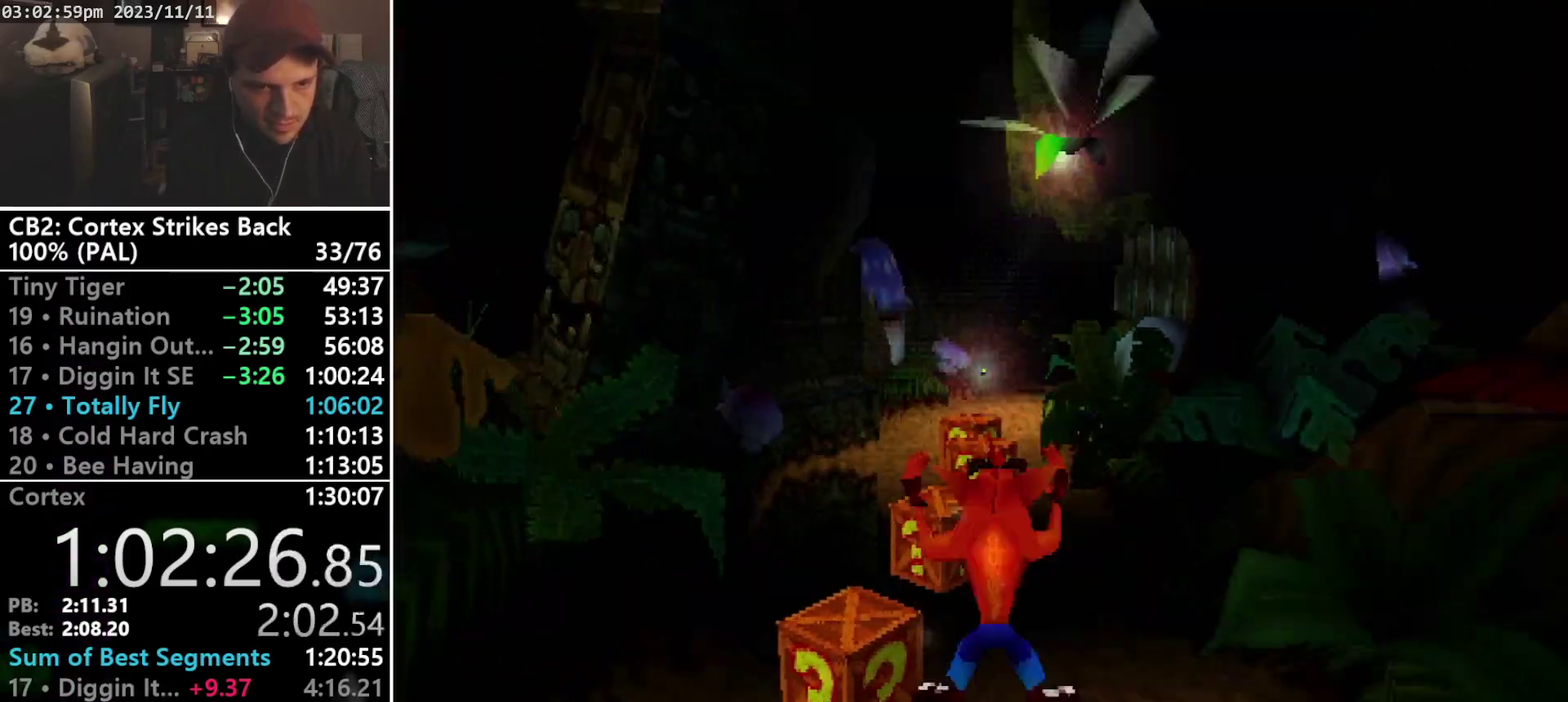
Gameplay with a controller (PlayStation layout); each line is a JSON object with the inputs held at the frame after it. "events" lists button and stick changes between this image and that frame as [ms after this image, input, new state], when the widget could be followed in between. Not read: L3 R3 left_stick right_stick.
{"buttons": ["CROSS", "SQUARE", "R1", "DPAD_UP", "DPAD_RIGHT"], "events": [[233, "R1", "down"], [300, "CROSS", "down"], [433, "SQUARE", "down"], [467, "DPAD_RIGHT", "down"]]}
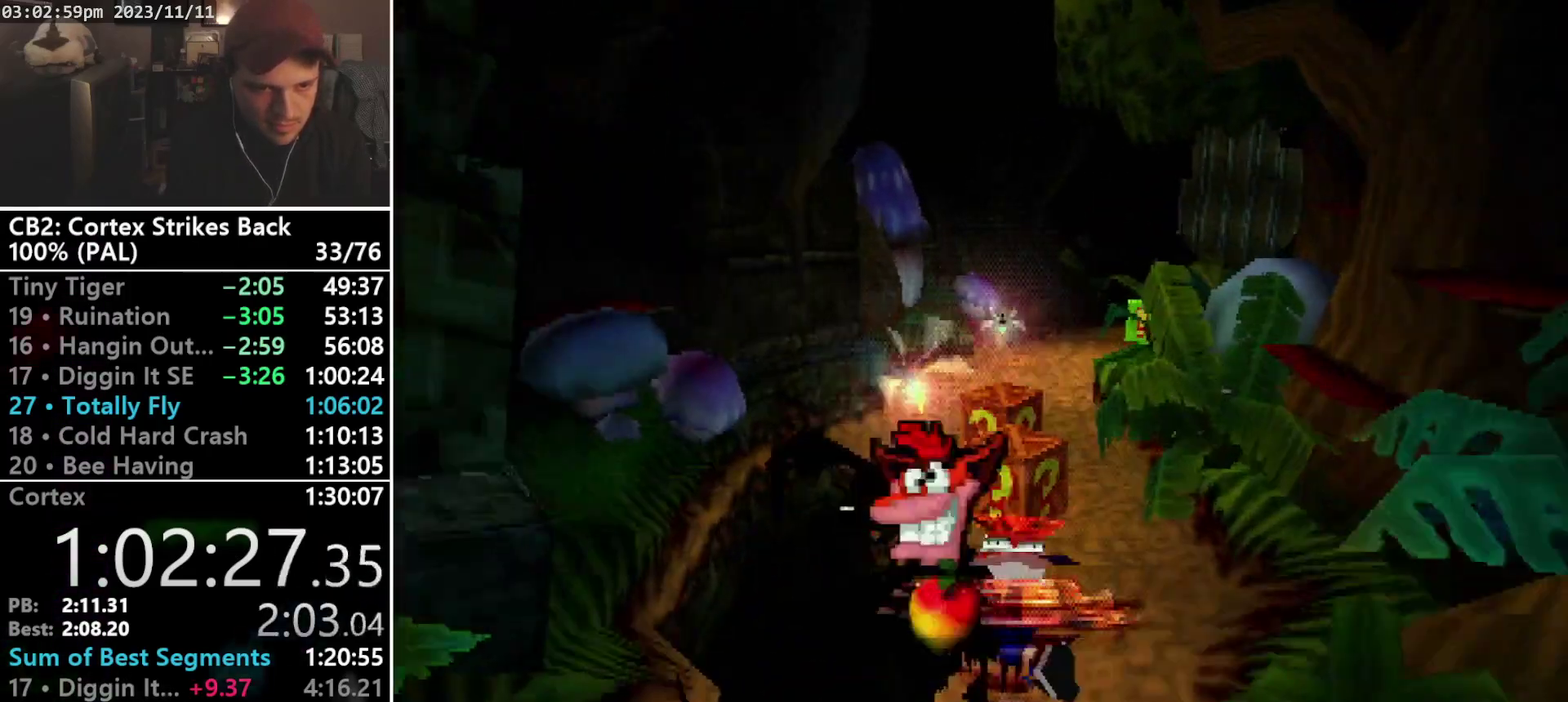
{"buttons": ["R1", "DPAD_UP"], "events": [[100, "CROSS", "up"], [167, "DPAD_RIGHT", "up"], [333, "R1", "up"], [333, "SQUARE", "up"], [400, "R1", "down"]]}
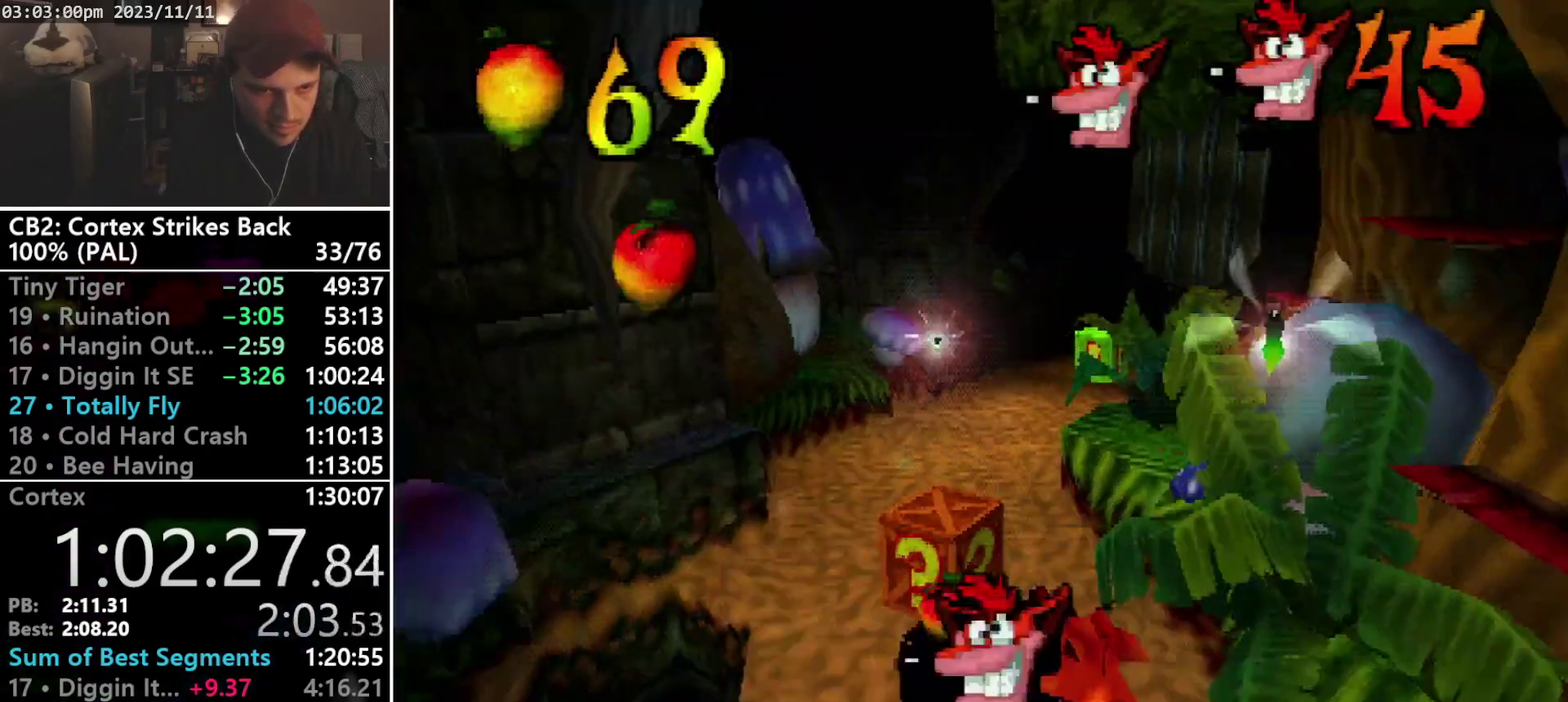
{"buttons": ["DPAD_UP"], "events": [[33, "DPAD_UP", "up"], [133, "SQUARE", "down"], [467, "R1", "up"], [467, "SQUARE", "up"], [500, "DPAD_UP", "down"]]}
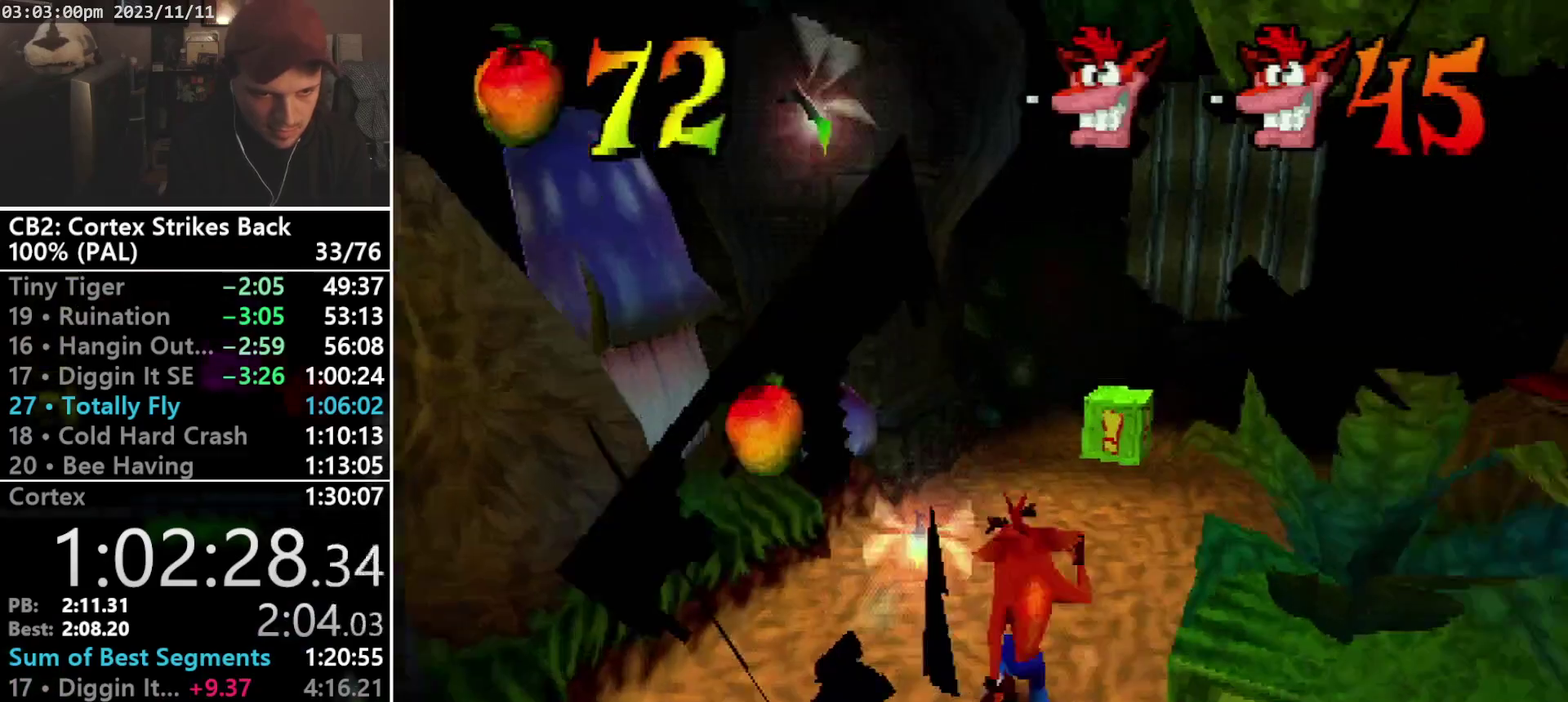
{"buttons": ["SQUARE", "R1", "DPAD_UP"], "events": [[67, "R1", "down"], [133, "DPAD_RIGHT", "down"], [167, "DPAD_UP", "up"], [267, "DPAD_RIGHT", "up"], [333, "SQUARE", "down"], [500, "DPAD_UP", "down"]]}
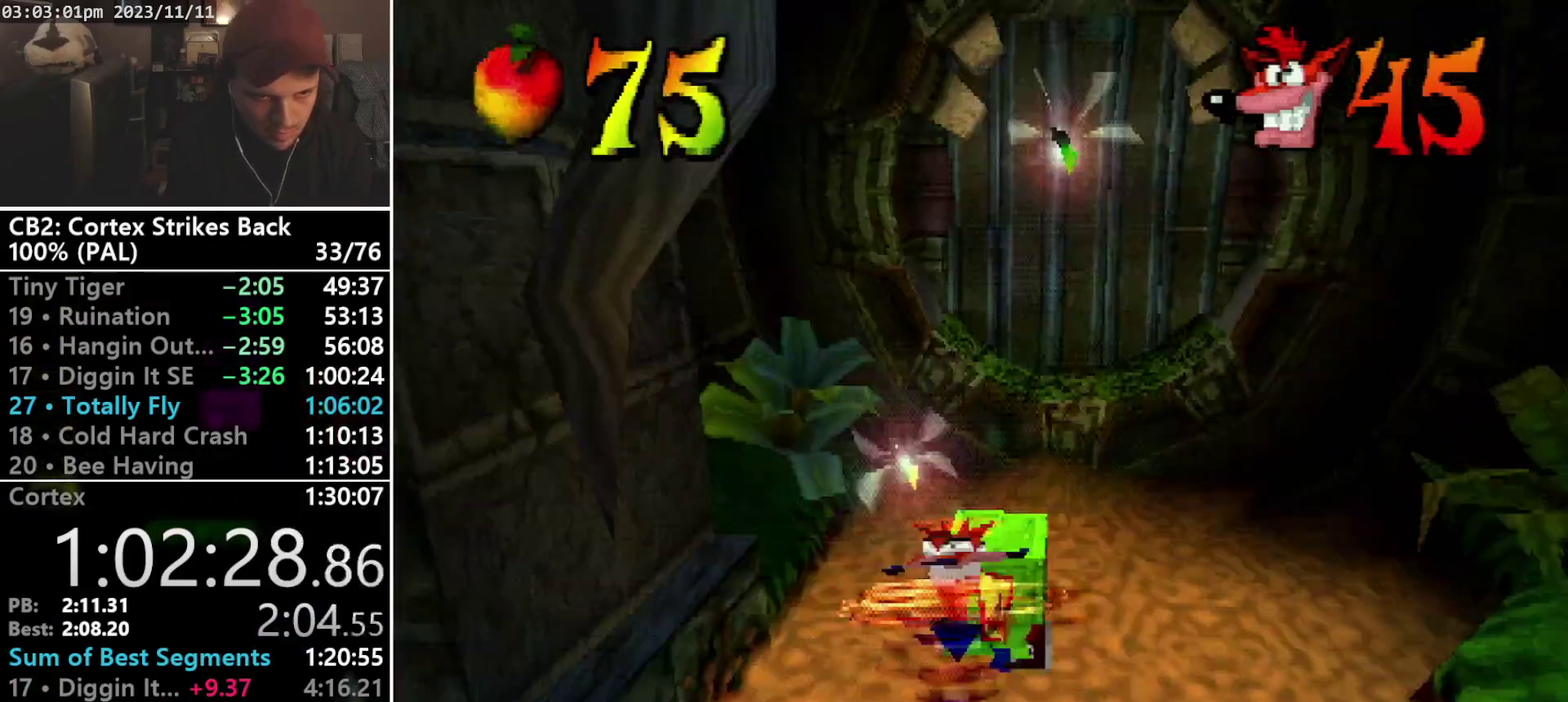
{"buttons": ["CROSS", "SQUARE", "R1", "DPAD_UP", "DPAD_LEFT"], "events": [[67, "DPAD_RIGHT", "down"], [200, "CROSS", "down"], [200, "DPAD_RIGHT", "up"], [267, "DPAD_LEFT", "down"], [333, "DPAD_LEFT", "up"], [433, "DPAD_LEFT", "down"]]}
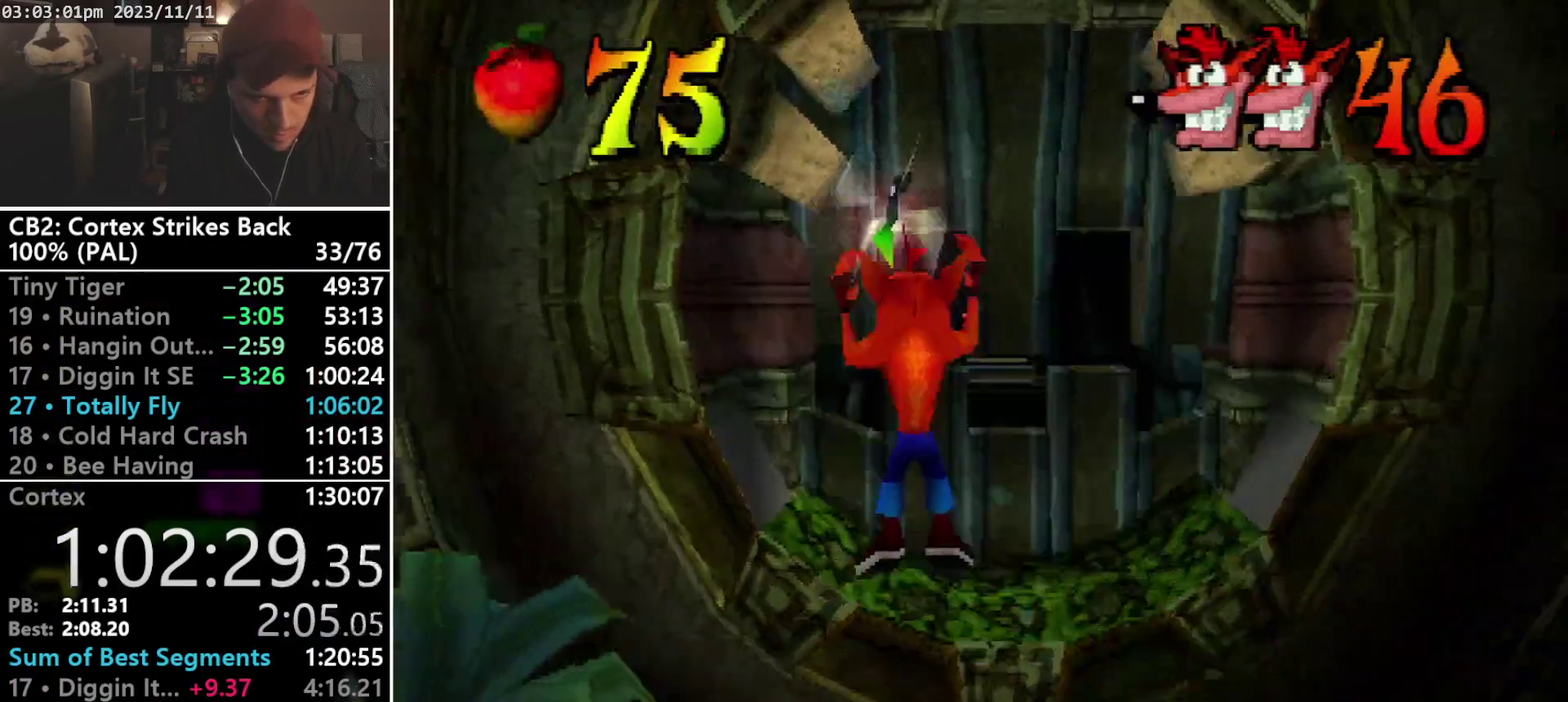
{"buttons": ["R1"], "events": [[33, "DPAD_LEFT", "up"], [33, "DPAD_RIGHT", "down"], [100, "DPAD_RIGHT", "up"], [167, "DPAD_RIGHT", "down"], [233, "DPAD_RIGHT", "up"], [300, "CROSS", "up"], [300, "R1", "up"], [333, "SQUARE", "up"], [400, "R1", "down"], [500, "DPAD_UP", "up"]]}
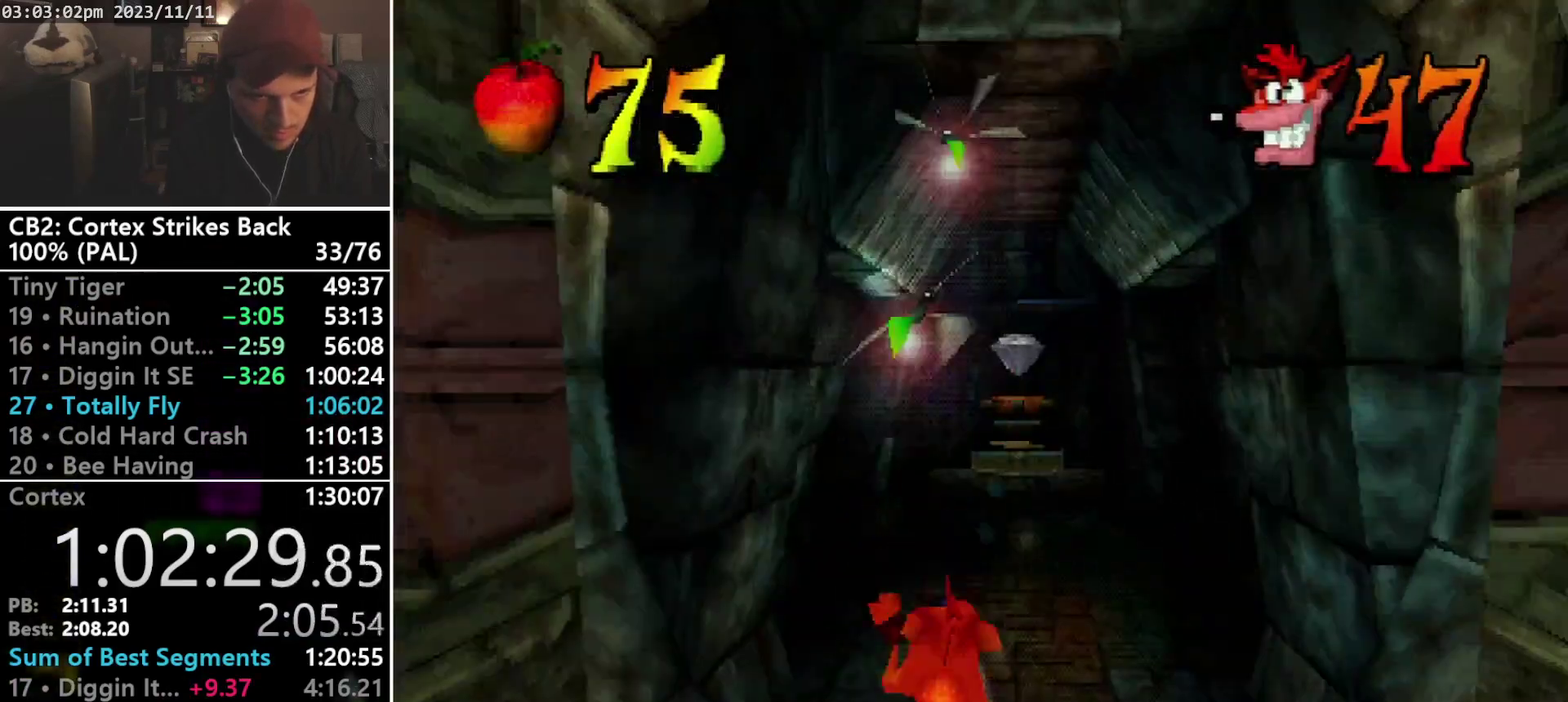
{"buttons": ["R1", "DPAD_UP"], "events": [[133, "SQUARE", "down"], [433, "DPAD_UP", "down"], [433, "R1", "up"], [433, "SQUARE", "up"], [500, "R1", "down"]]}
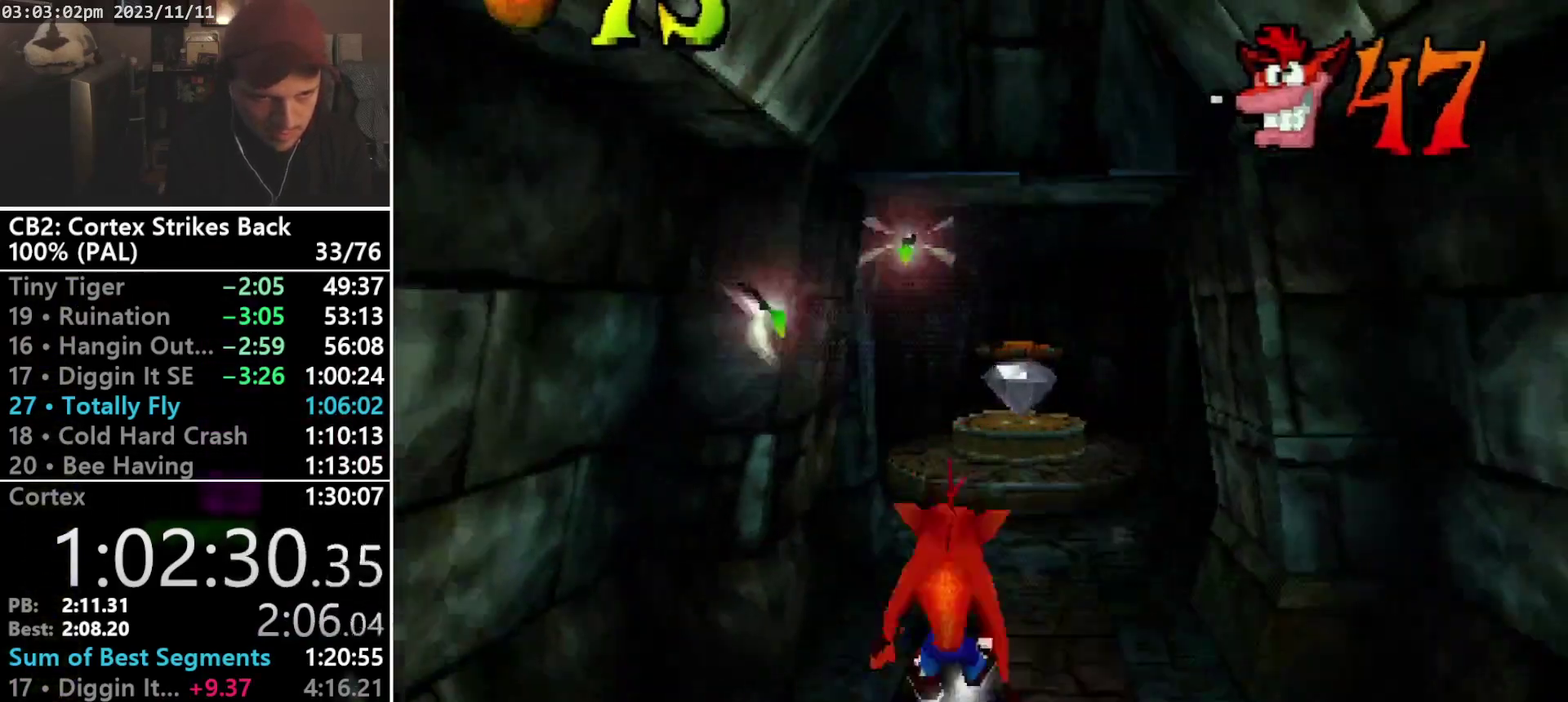
{"buttons": ["SQUARE", "R1"], "events": [[167, "DPAD_UP", "up"], [233, "SQUARE", "down"]]}
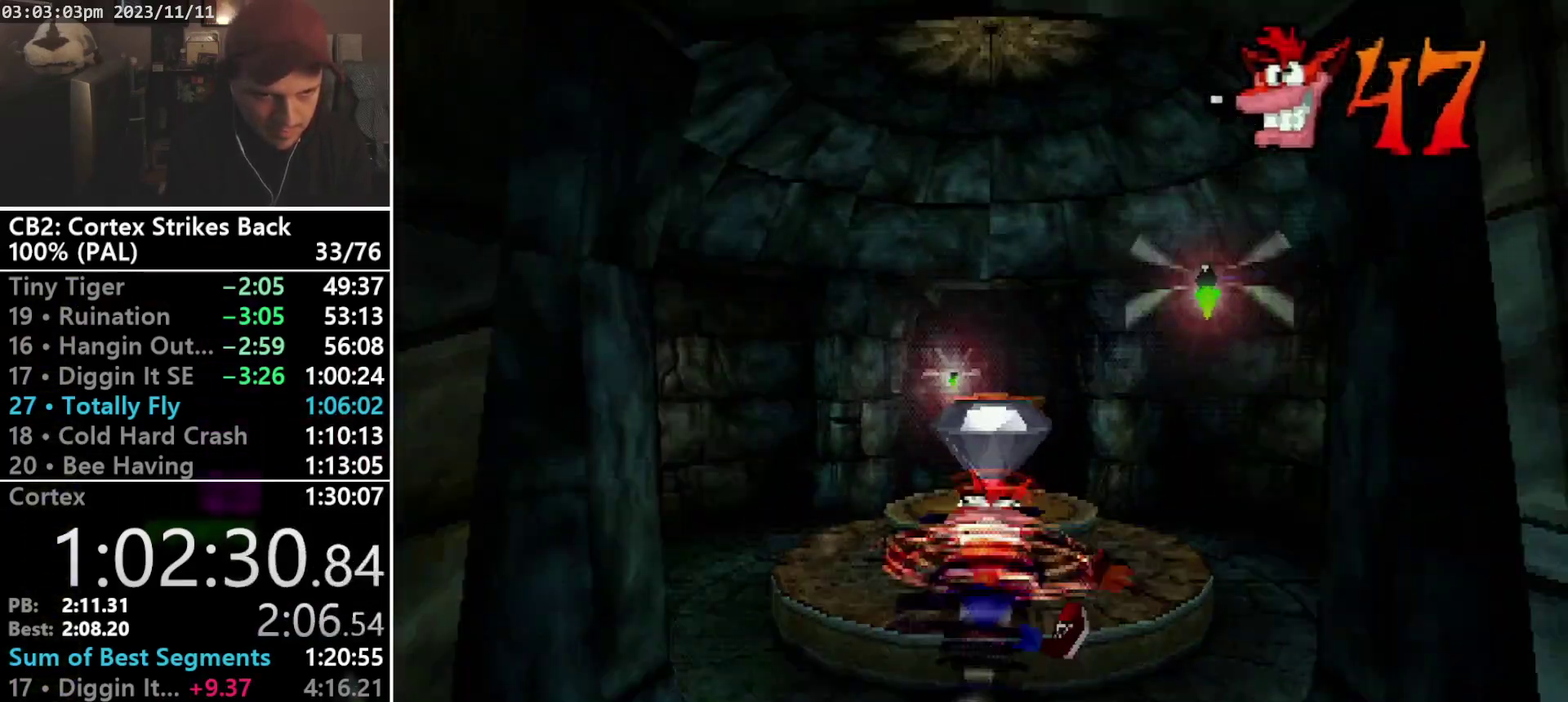
{"buttons": ["SQUARE", "R1"], "events": [[100, "R1", "up"], [133, "DPAD_UP", "down"], [133, "SQUARE", "up"], [200, "R1", "down"], [333, "DPAD_UP", "up"], [400, "SQUARE", "down"]]}
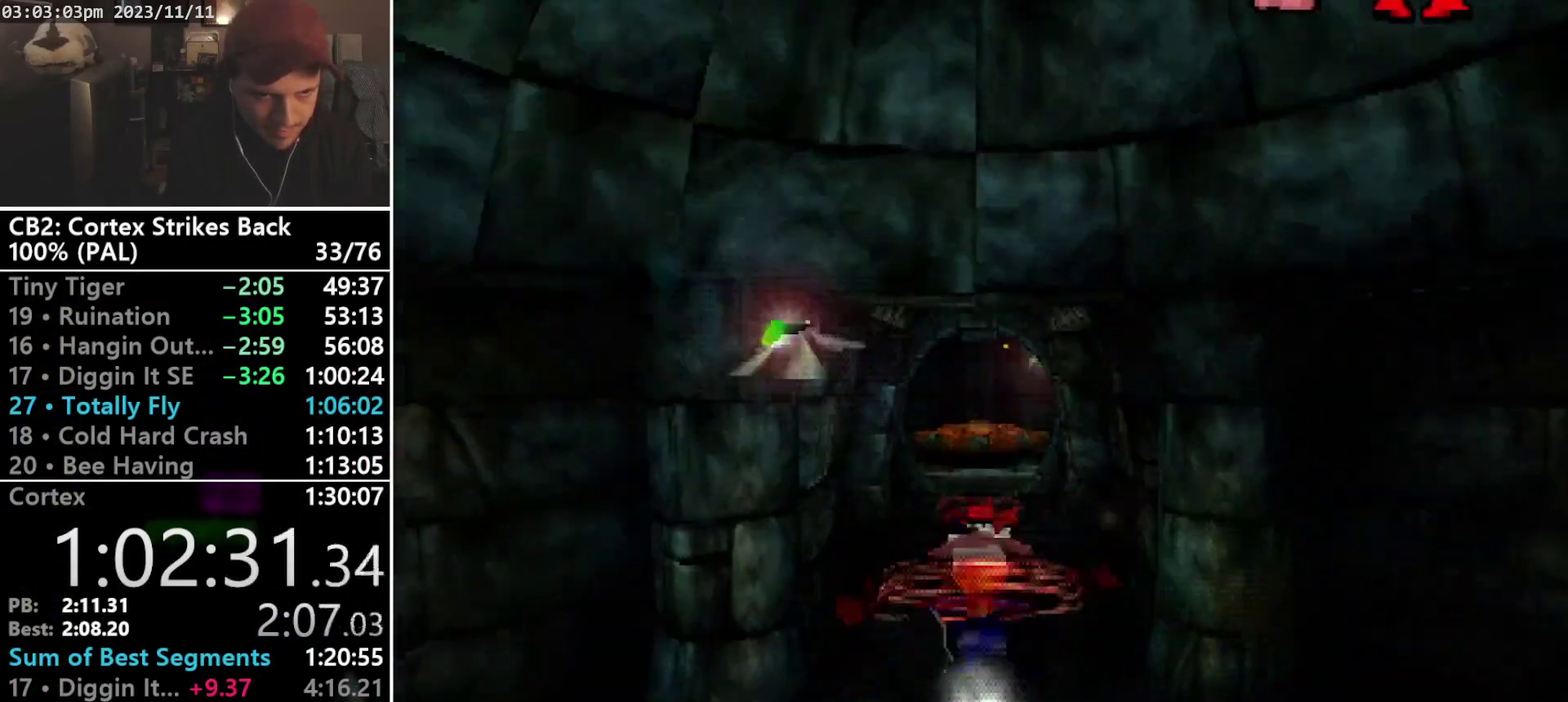
{"buttons": ["R1", "DPAD_UP"], "events": [[267, "DPAD_UP", "down"], [267, "R1", "up"], [300, "SQUARE", "up"], [333, "R1", "down"]]}
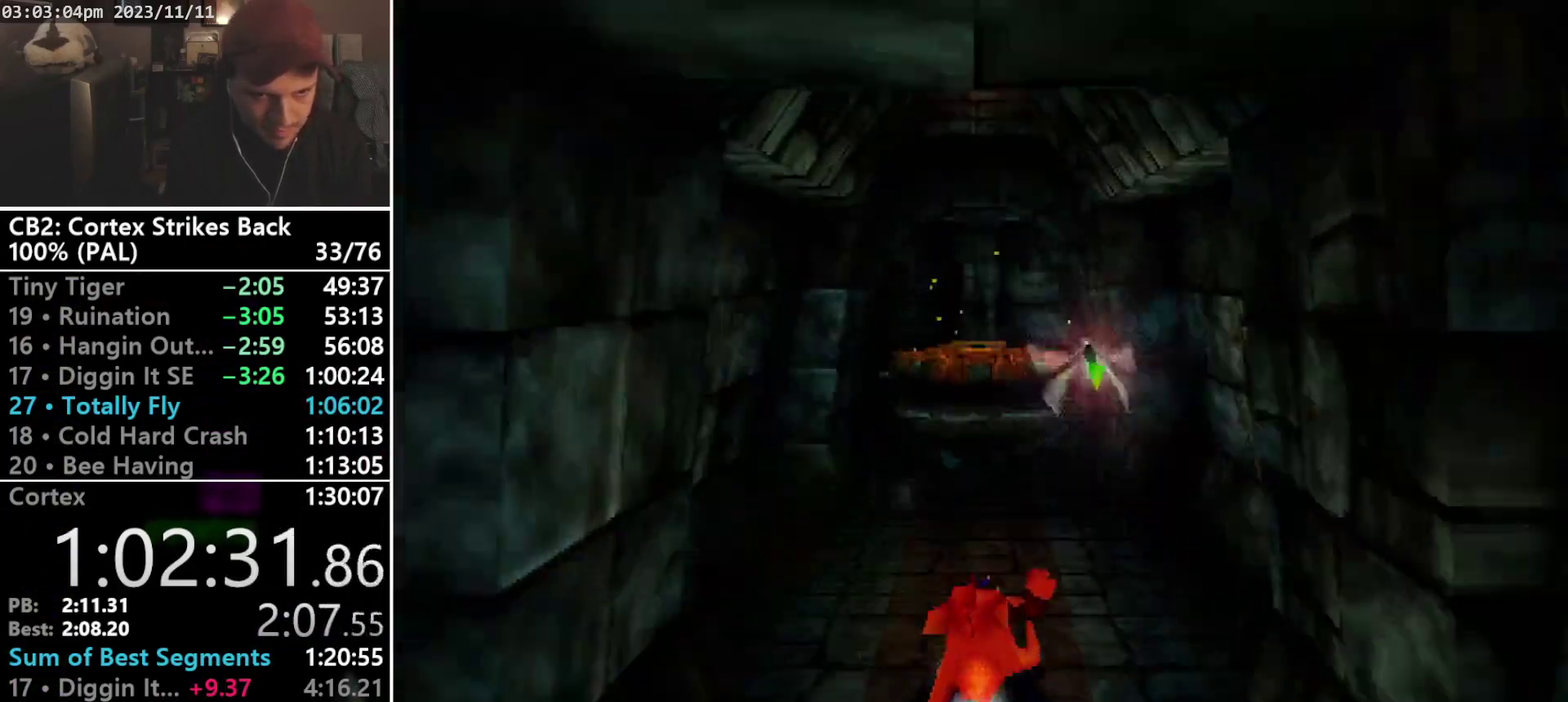
{"buttons": ["DPAD_UP"], "events": [[33, "DPAD_UP", "up"], [133, "SQUARE", "down"], [400, "DPAD_UP", "down"], [400, "R1", "up"], [400, "SQUARE", "up"]]}
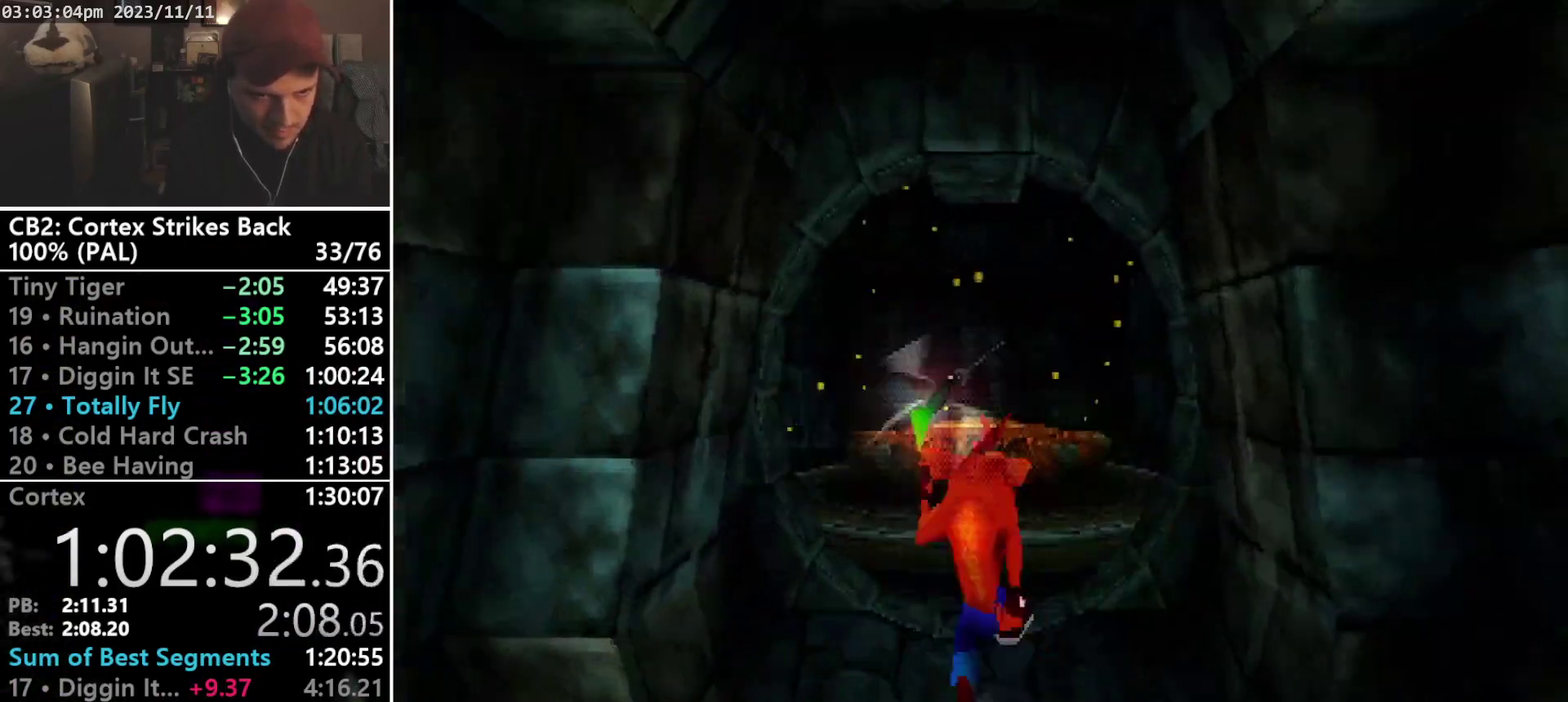
{"buttons": ["DPAD_UP"], "events": [[33, "R1", "down"], [167, "DPAD_LEFT", "down"], [233, "CROSS", "down"], [233, "DPAD_LEFT", "up"], [233, "DPAD_RIGHT", "down"], [233, "R1", "up"], [300, "CROSS", "up"], [333, "DPAD_LEFT", "down"], [333, "DPAD_RIGHT", "up"], [433, "DPAD_LEFT", "up"], [433, "DPAD_RIGHT", "down"], [500, "DPAD_RIGHT", "up"]]}
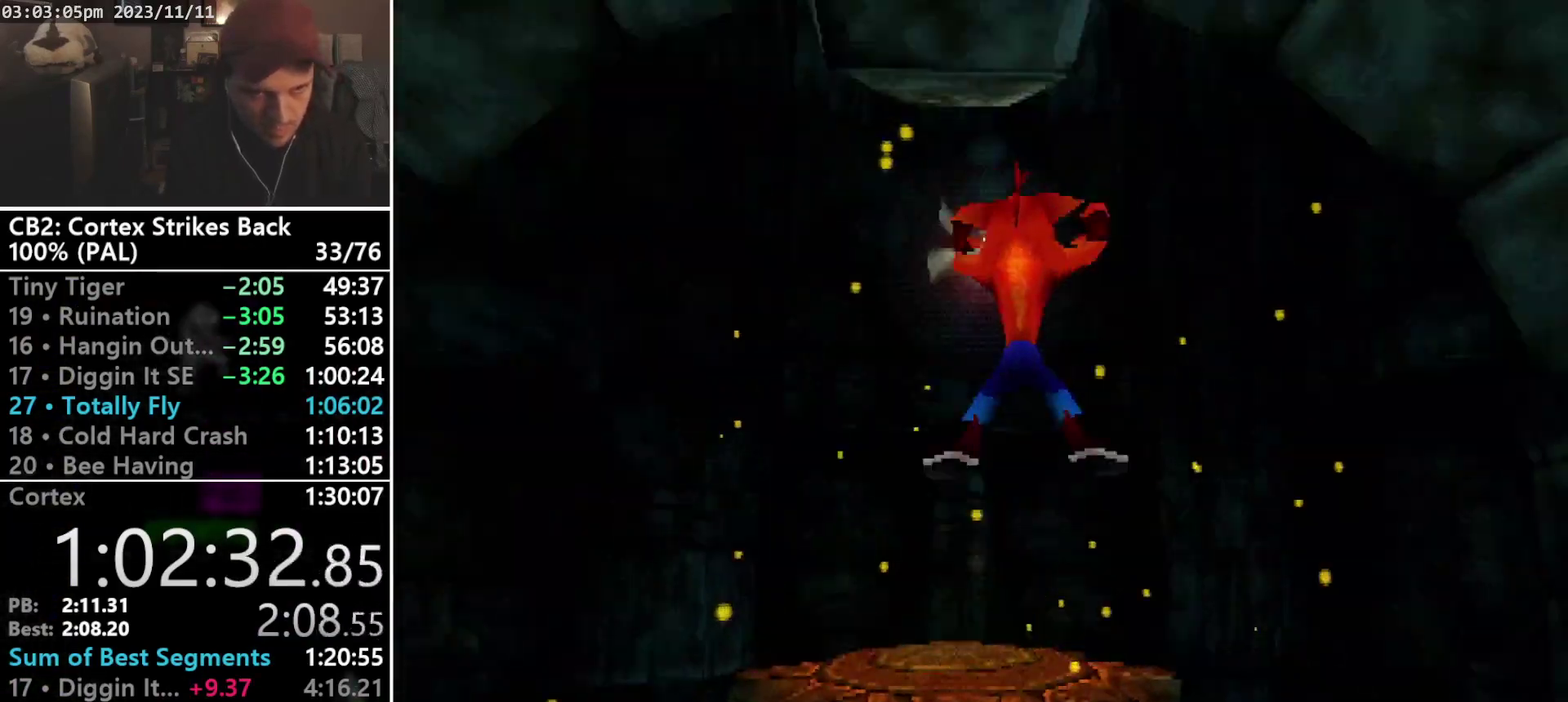
{"buttons": [], "events": [[33, "DPAD_LEFT", "down"], [100, "DPAD_LEFT", "up"], [100, "DPAD_RIGHT", "down"], [167, "DPAD_RIGHT", "up"], [200, "DPAD_LEFT", "down"], [267, "DPAD_LEFT", "up"], [433, "DPAD_UP", "up"]]}